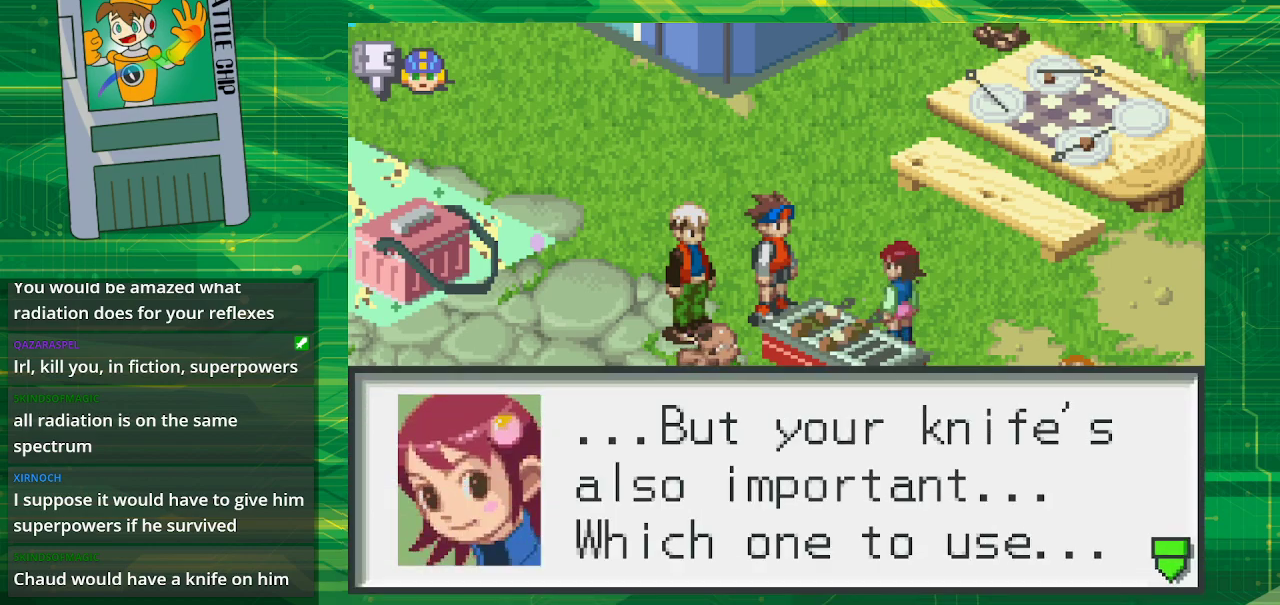
Gameplay with a controller (Nintendo layout); each line is a JSON object with the inputs held at the frame after it. "events" lists button and stick changes between this image and that frame as [ms after this image, input, new state], when the widget could be followed in between. Not read: L1 L3 R1 R3.
{"buttons": [], "events": [[267, "A", "down"], [433, "A", "up"]]}
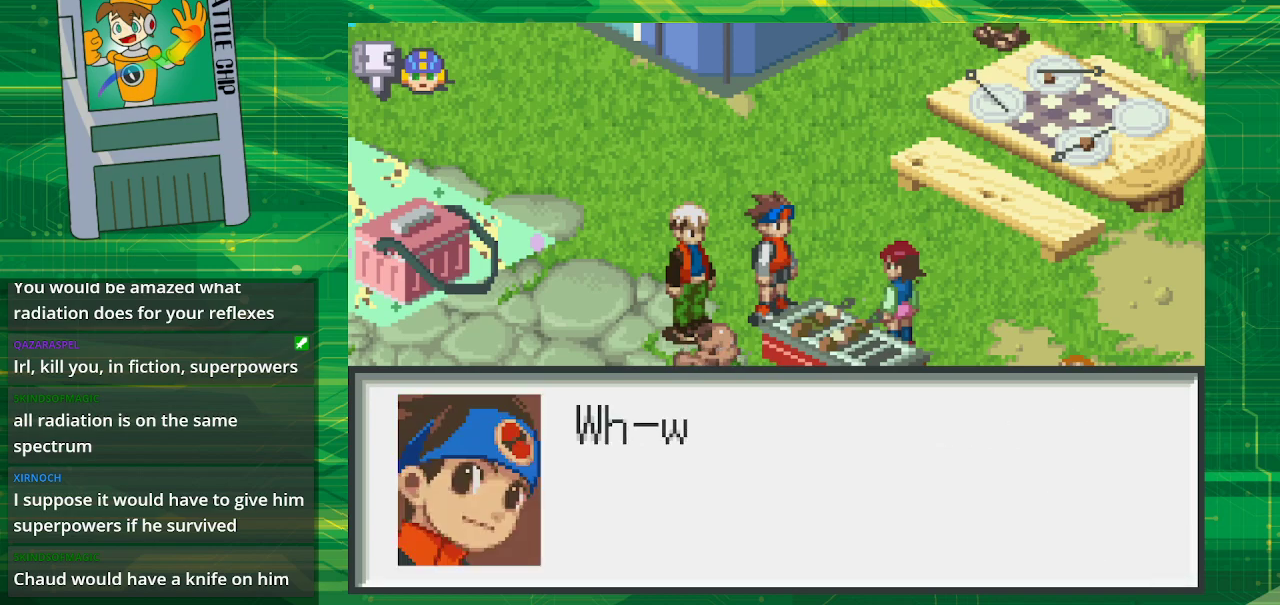
{"buttons": [], "events": []}
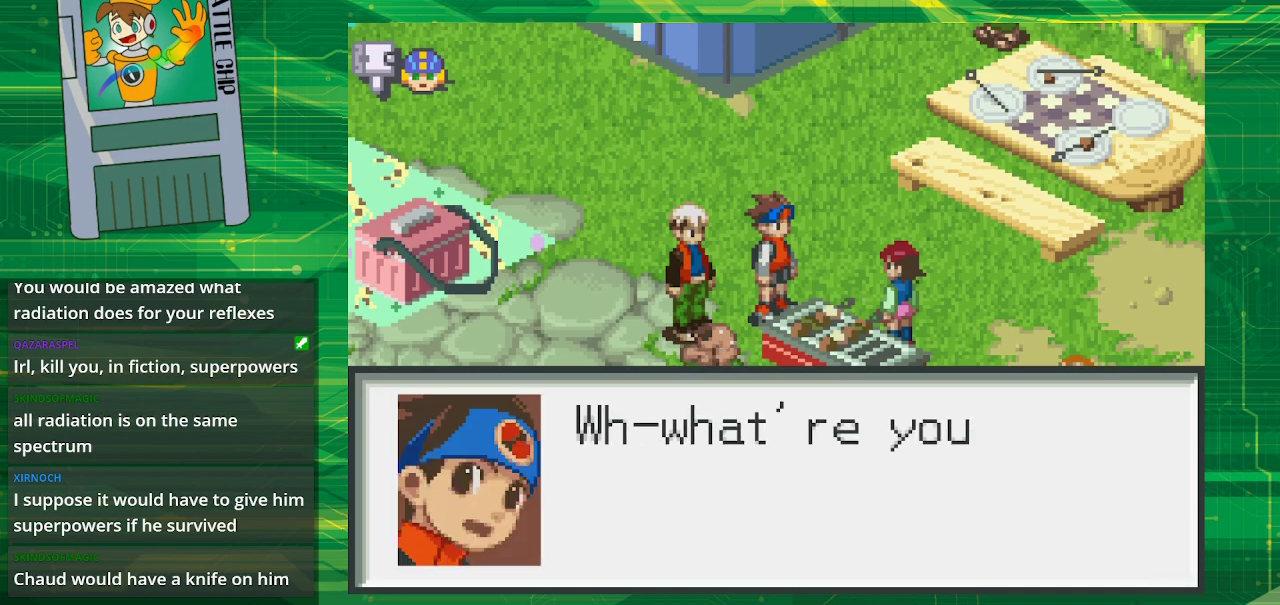
{"buttons": [], "events": []}
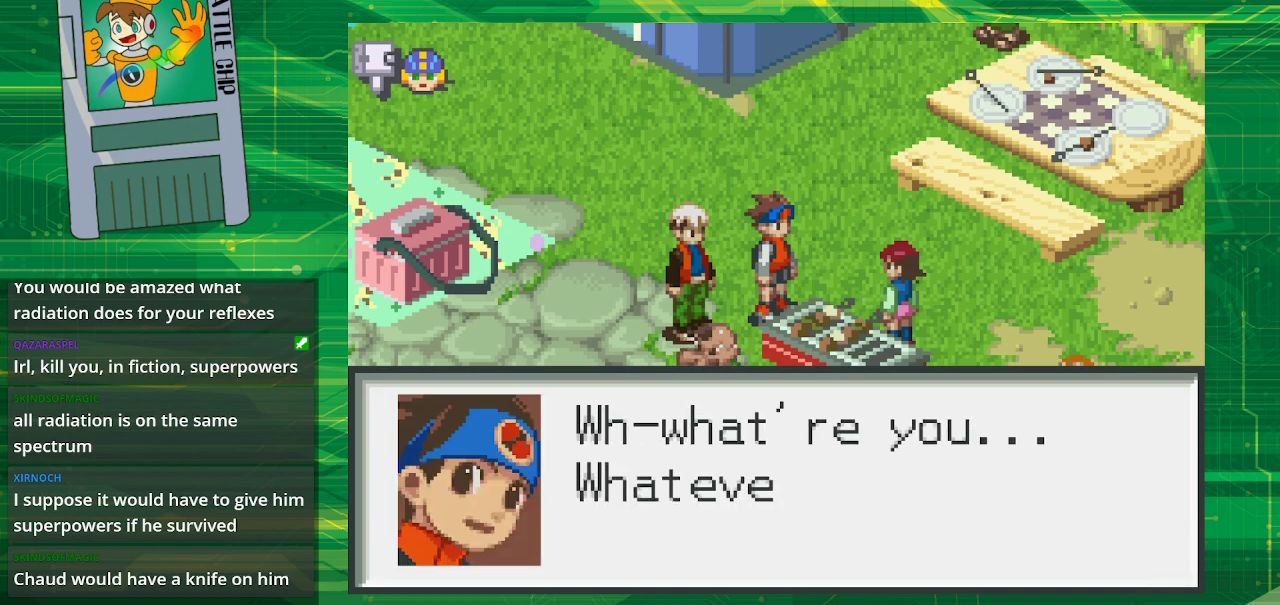
{"buttons": [], "events": []}
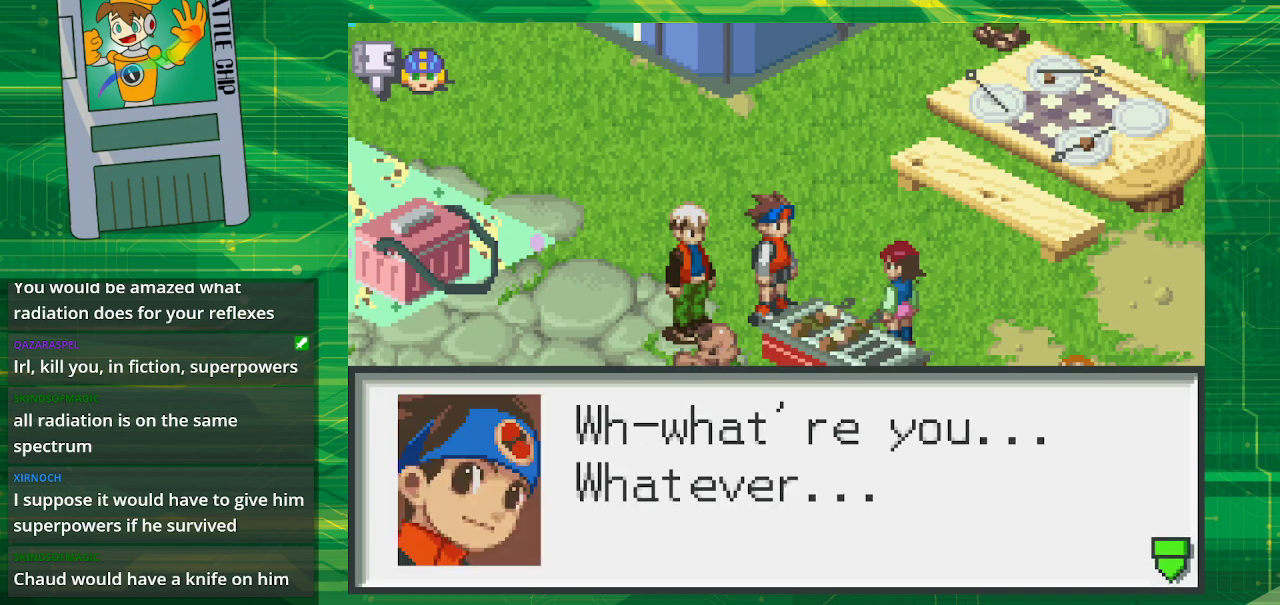
{"buttons": [], "events": []}
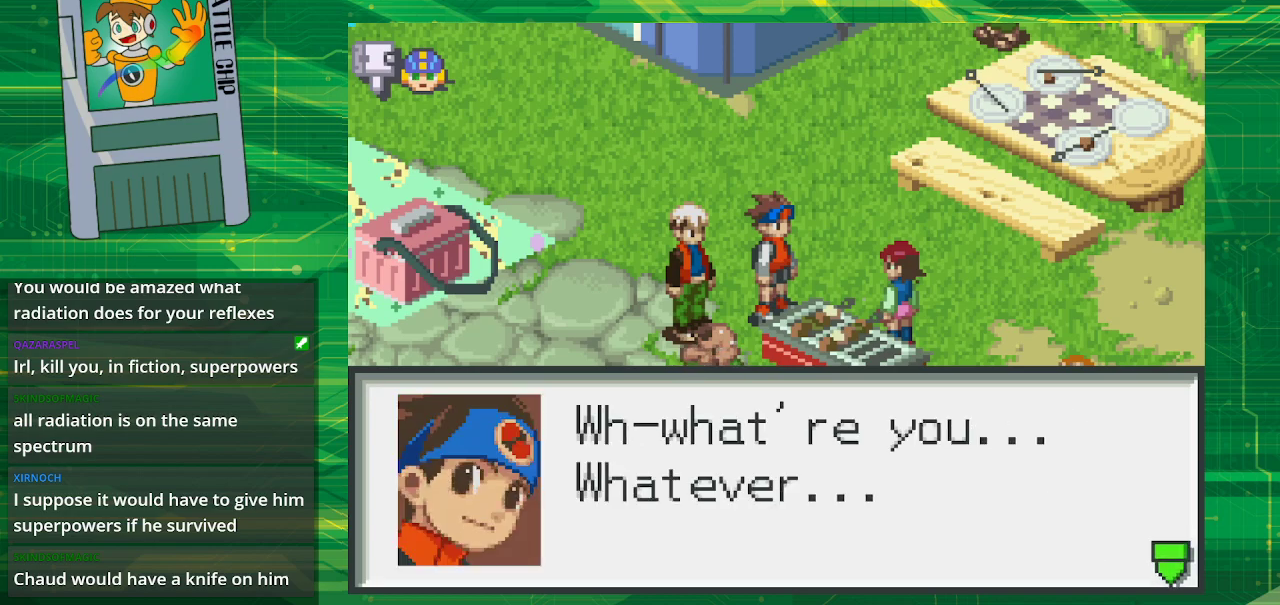
{"buttons": [], "events": [[317, "A", "down"], [450, "A", "up"]]}
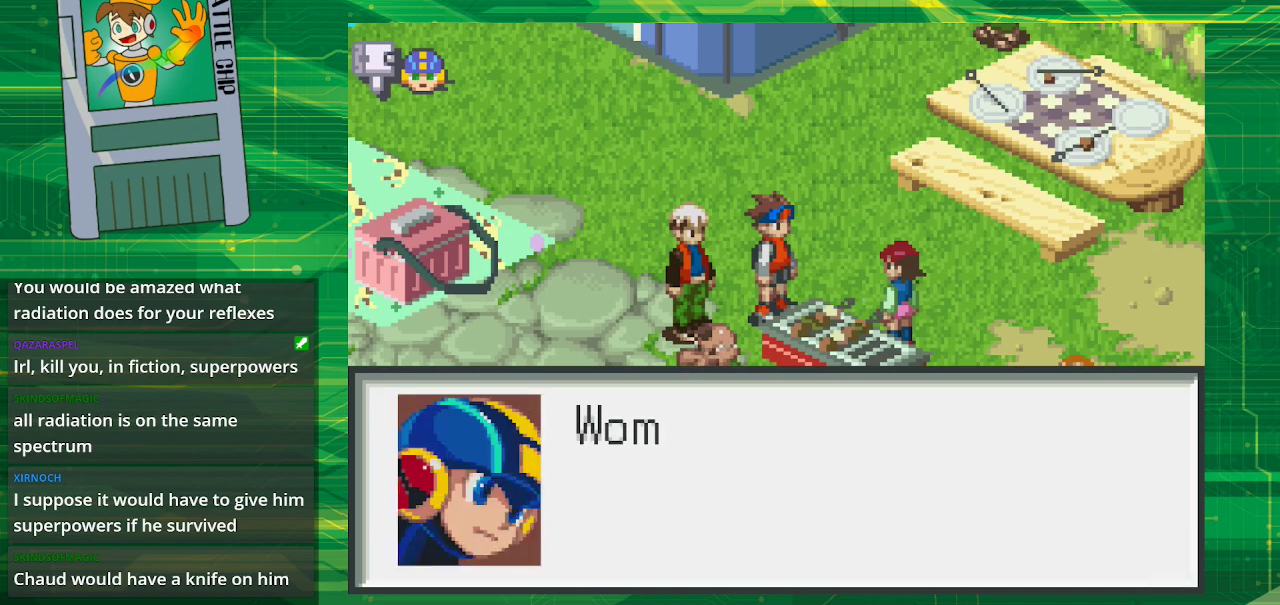
{"buttons": [], "events": []}
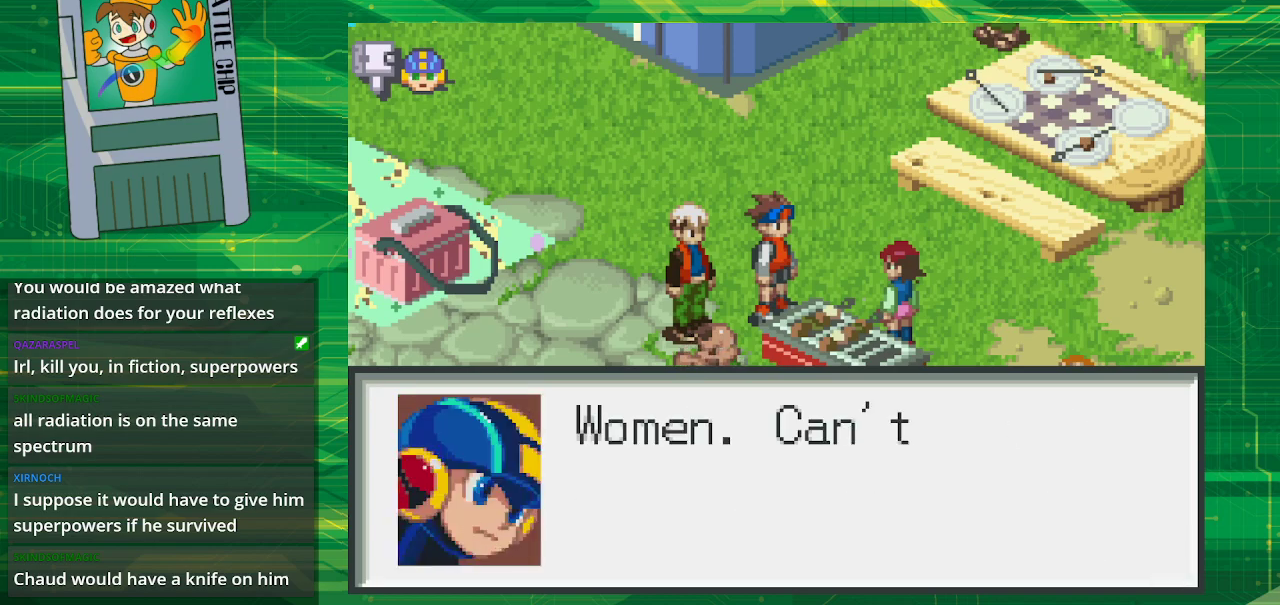
{"buttons": [], "events": []}
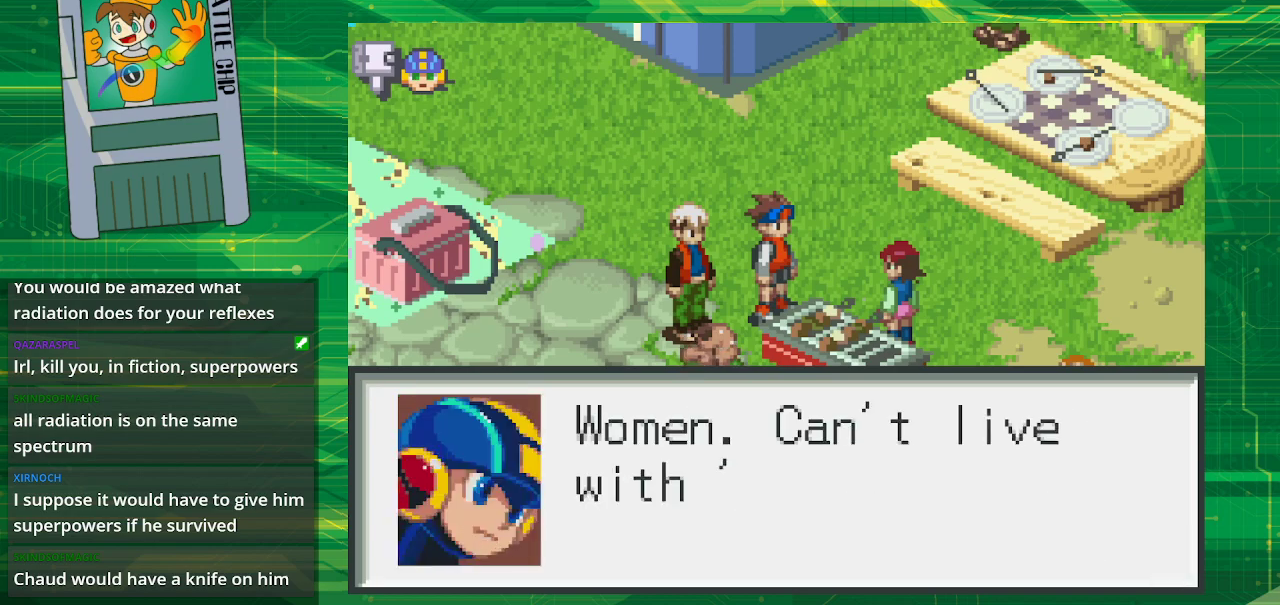
{"buttons": [], "events": []}
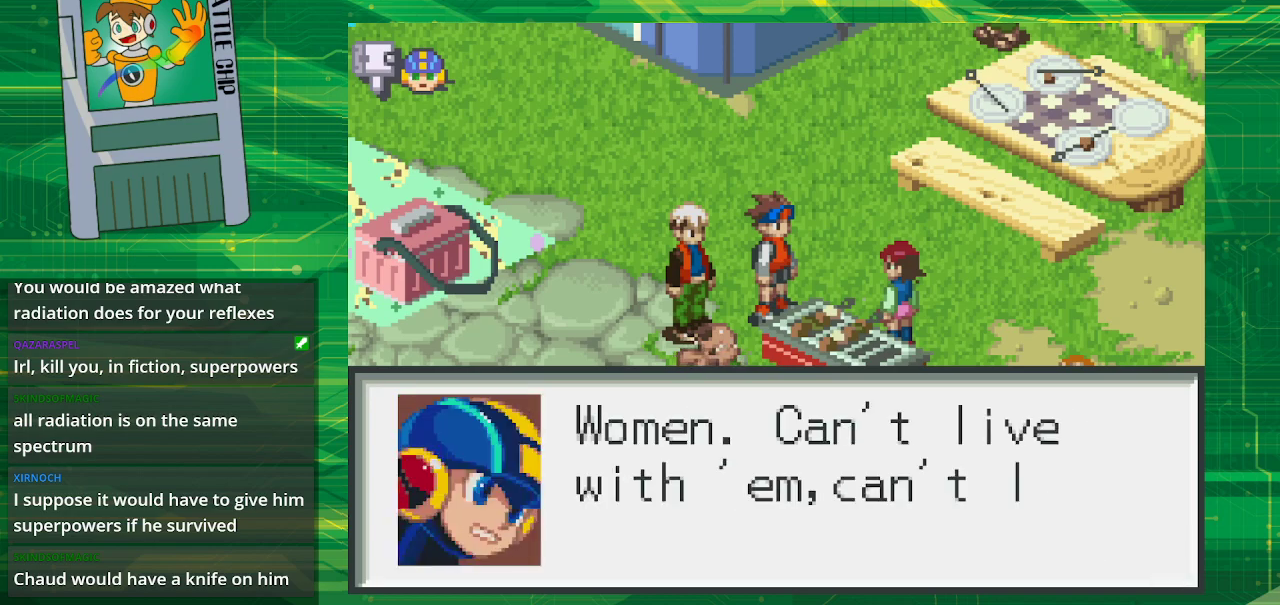
{"buttons": [], "events": []}
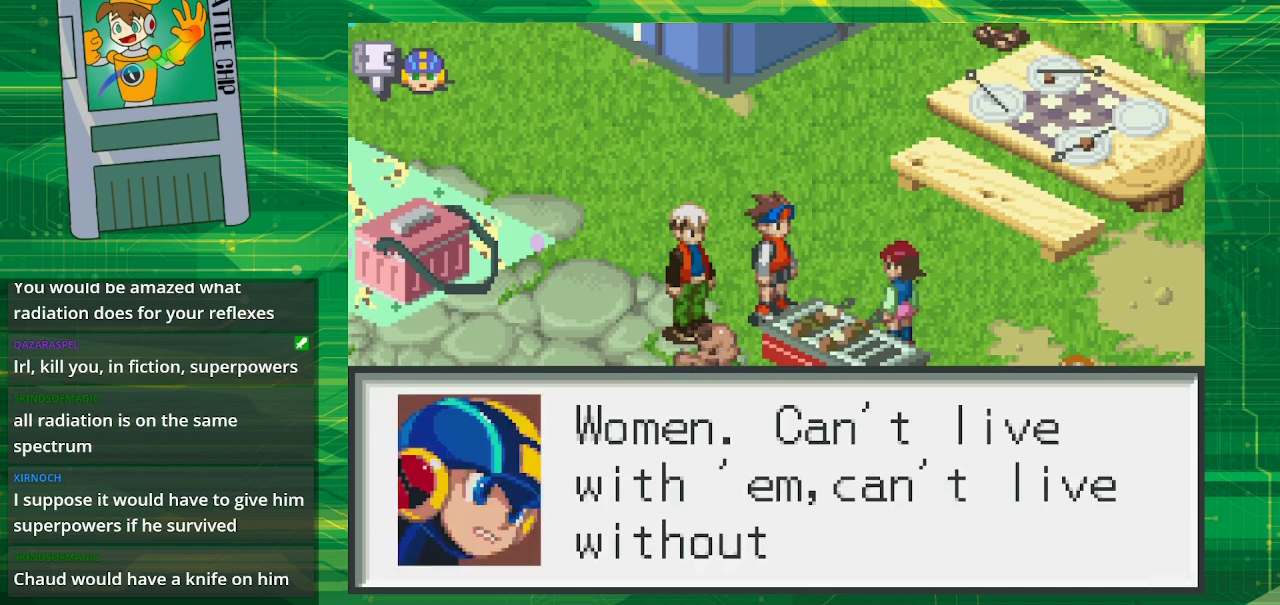
{"buttons": [], "events": []}
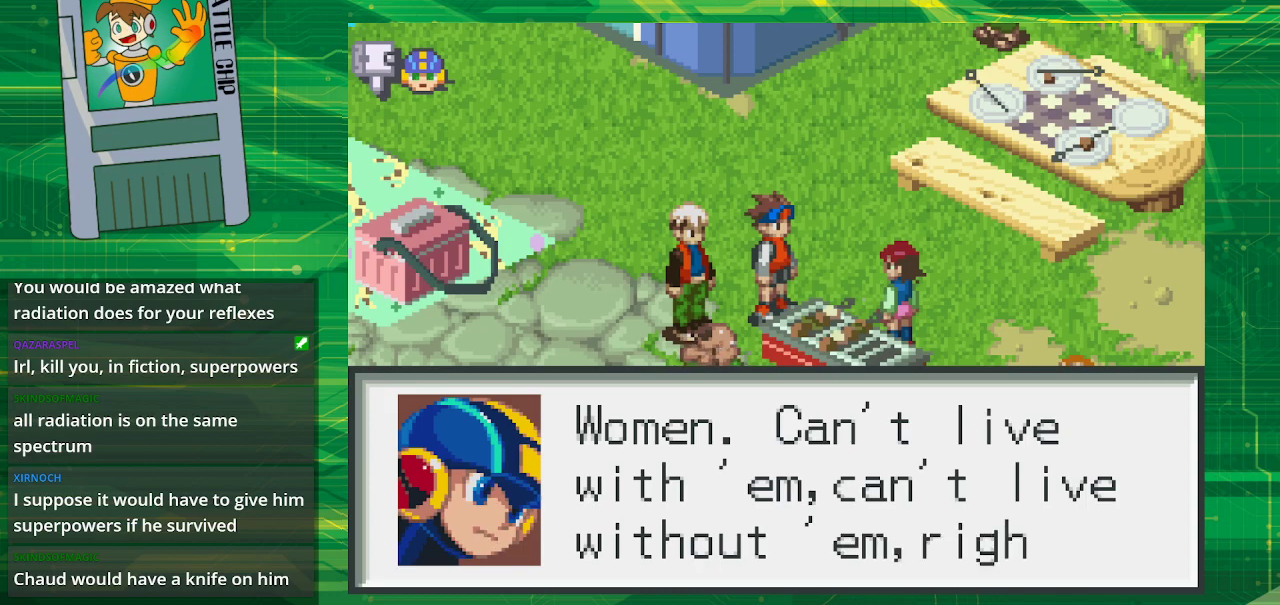
{"buttons": [], "events": []}
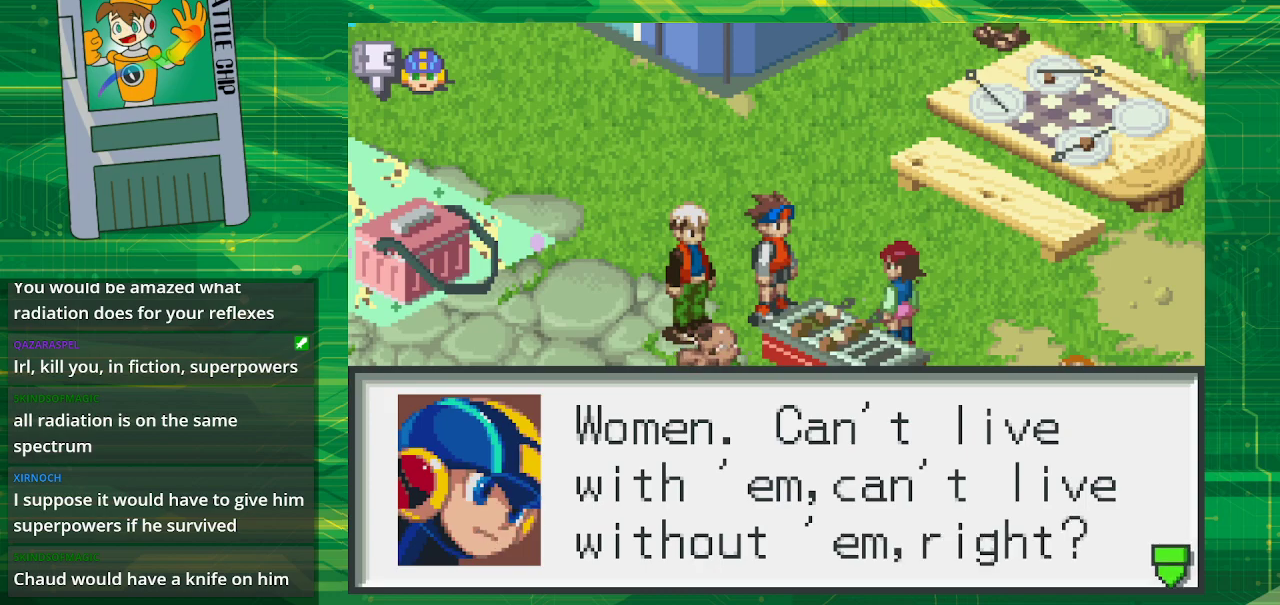
{"buttons": [], "events": []}
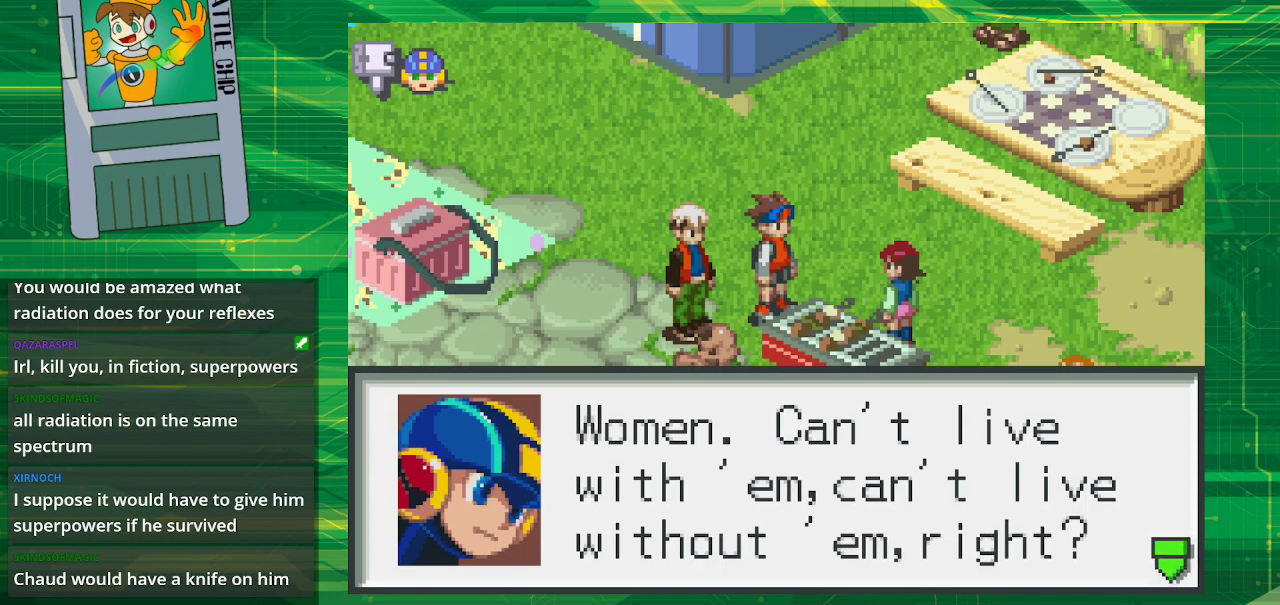
{"buttons": [], "events": [[250, "A", "down"], [367, "A", "up"]]}
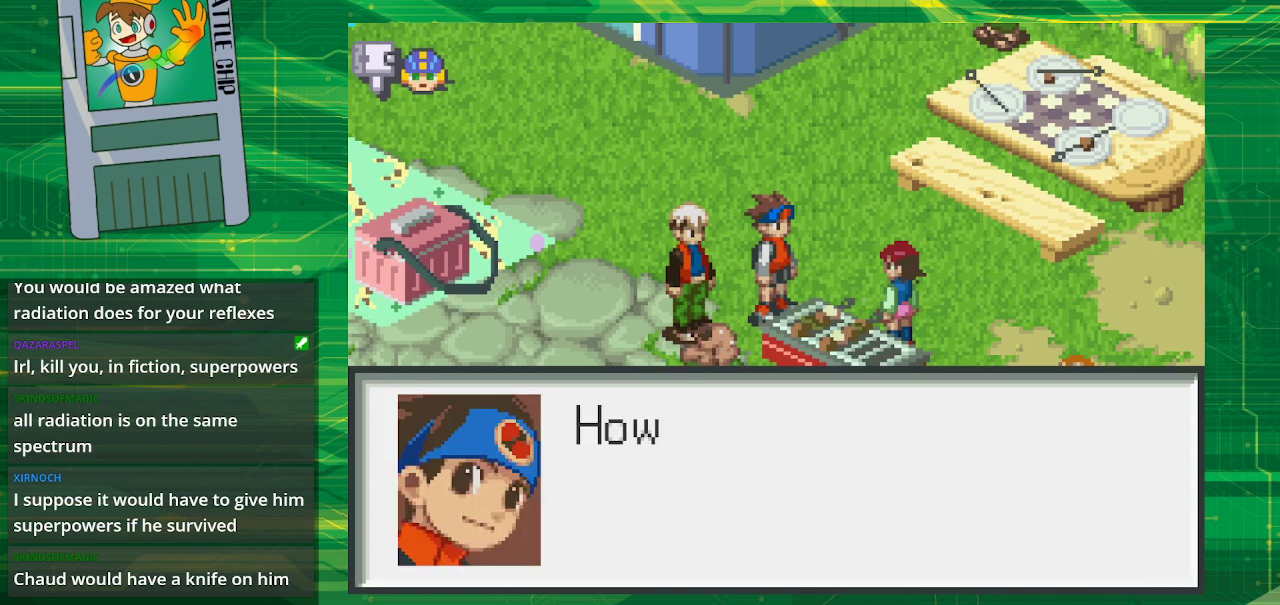
{"buttons": [], "events": []}
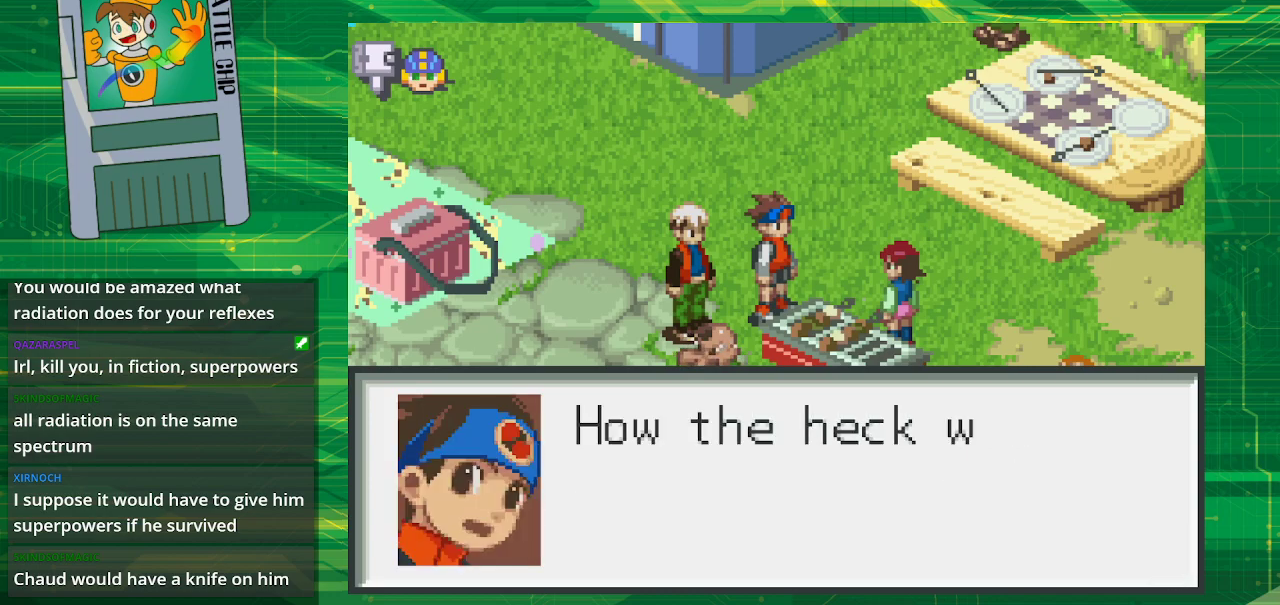
{"buttons": [], "events": []}
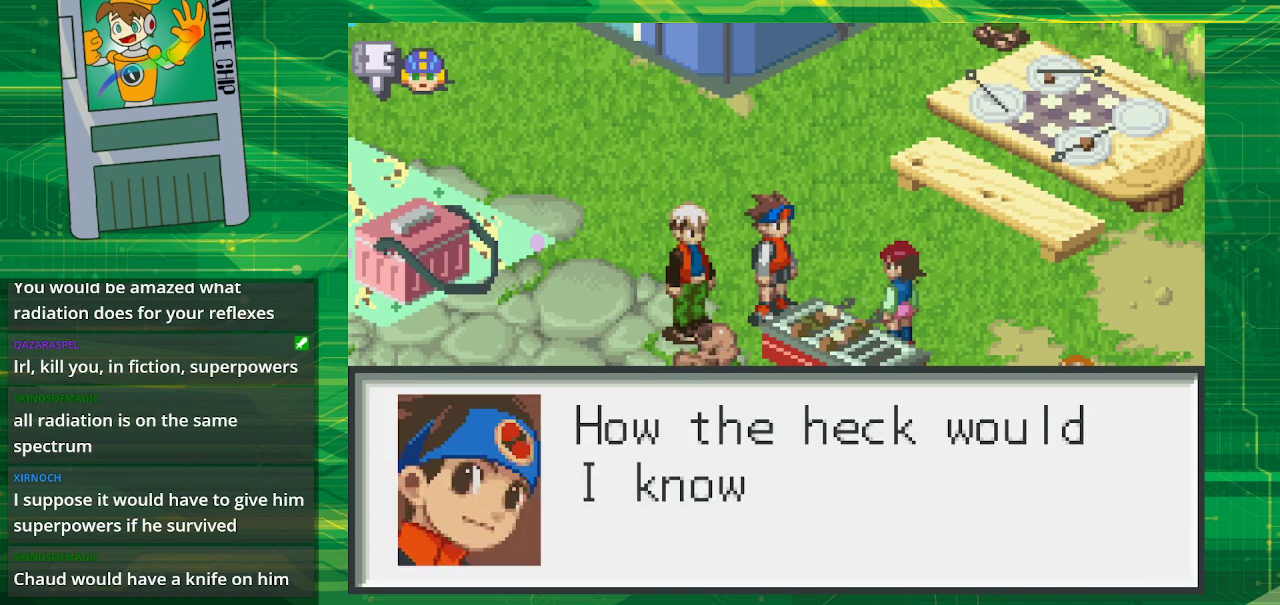
{"buttons": [], "events": []}
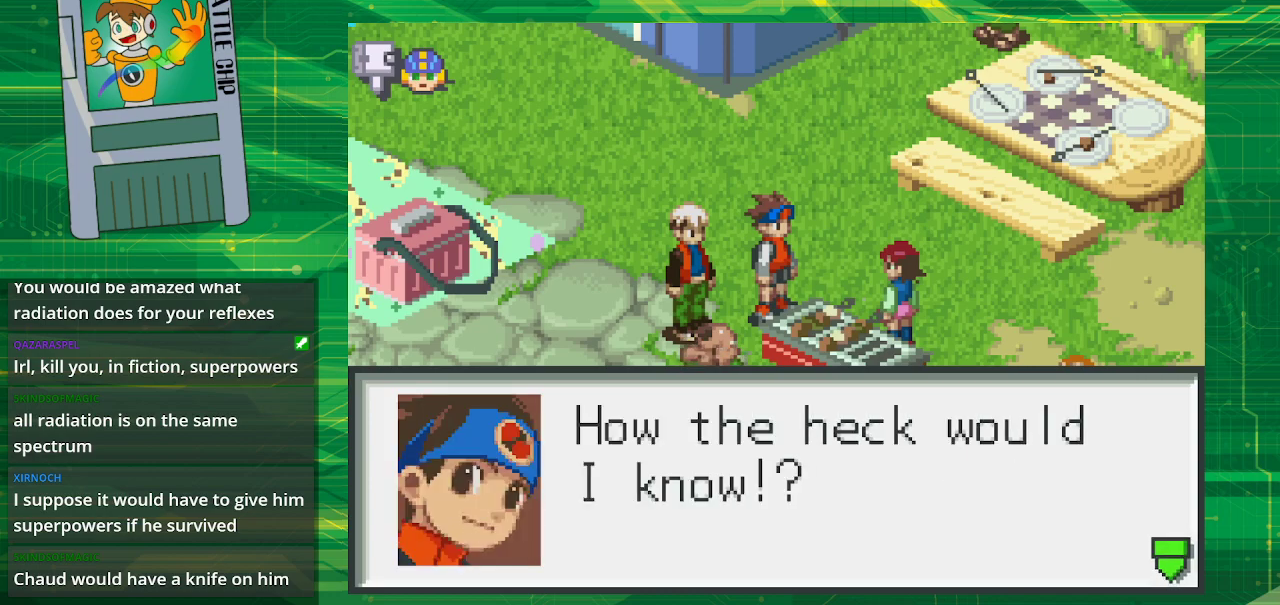
{"buttons": ["A"], "events": [[500, "A", "down"]]}
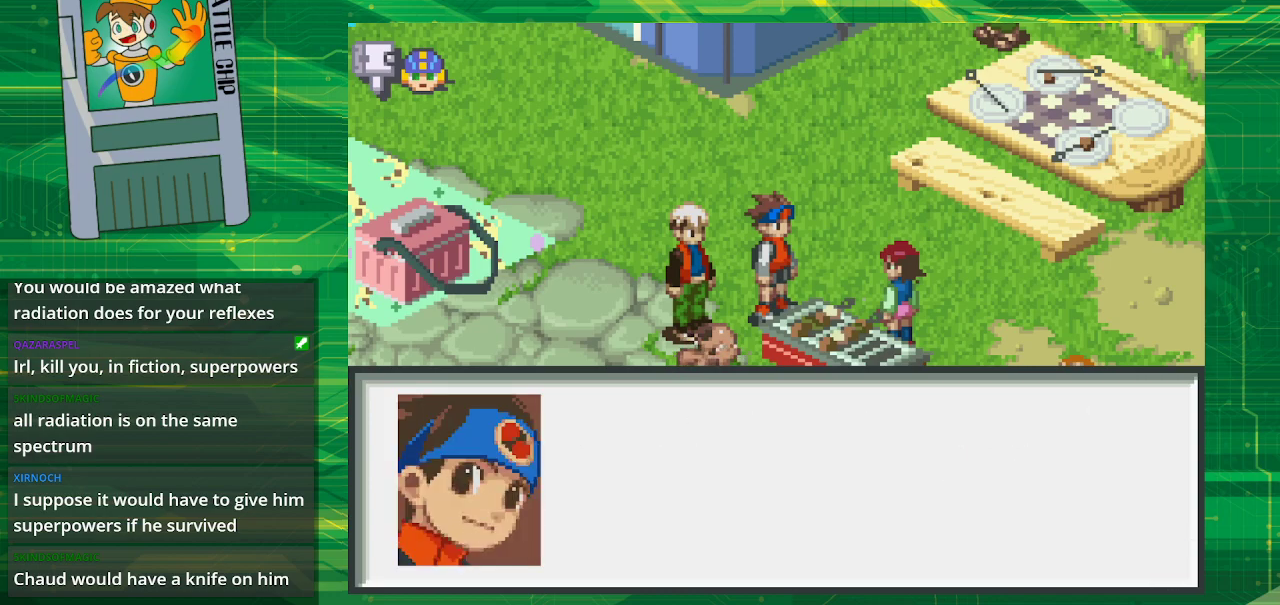
{"buttons": [], "events": [[150, "A", "up"]]}
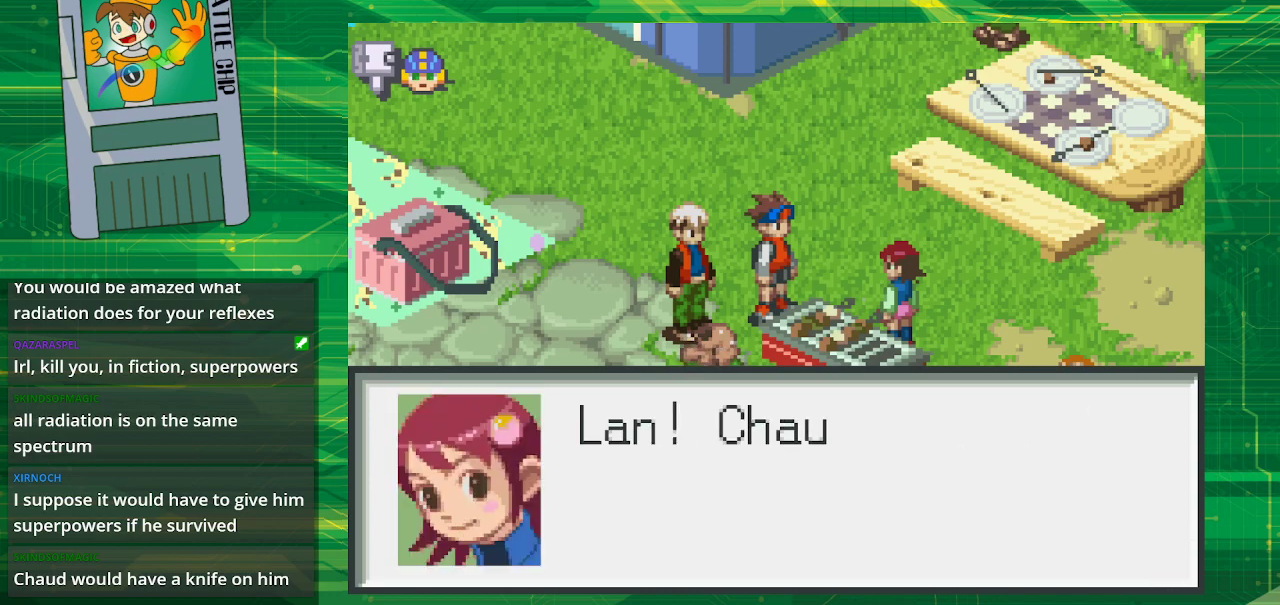
{"buttons": [], "events": []}
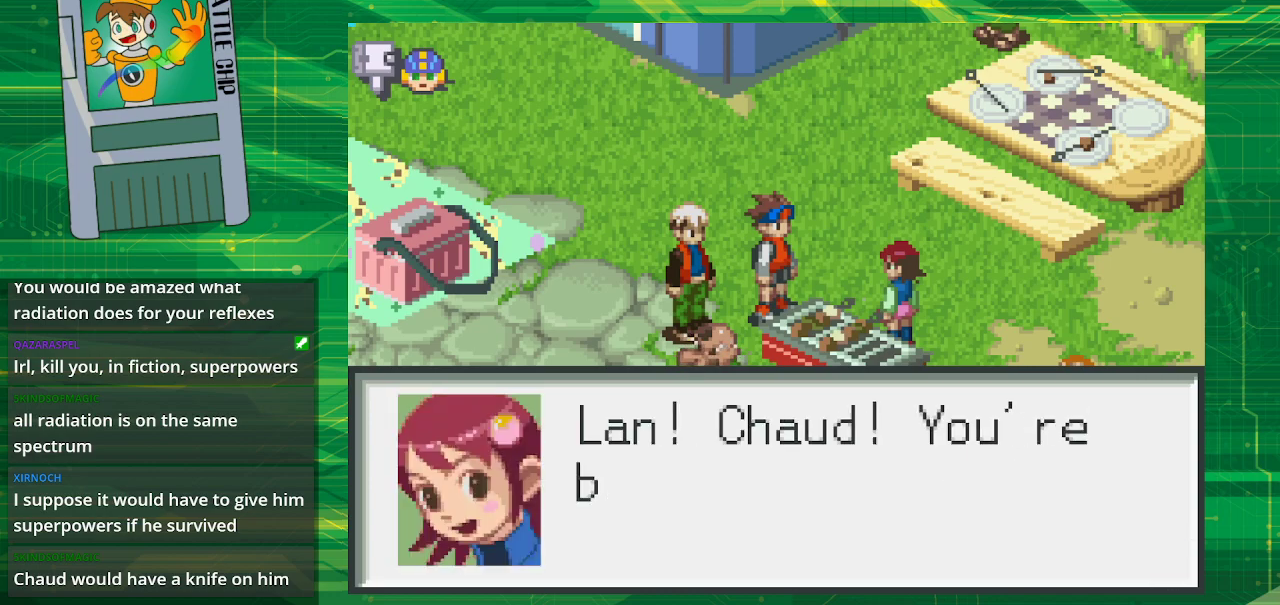
{"buttons": [], "events": []}
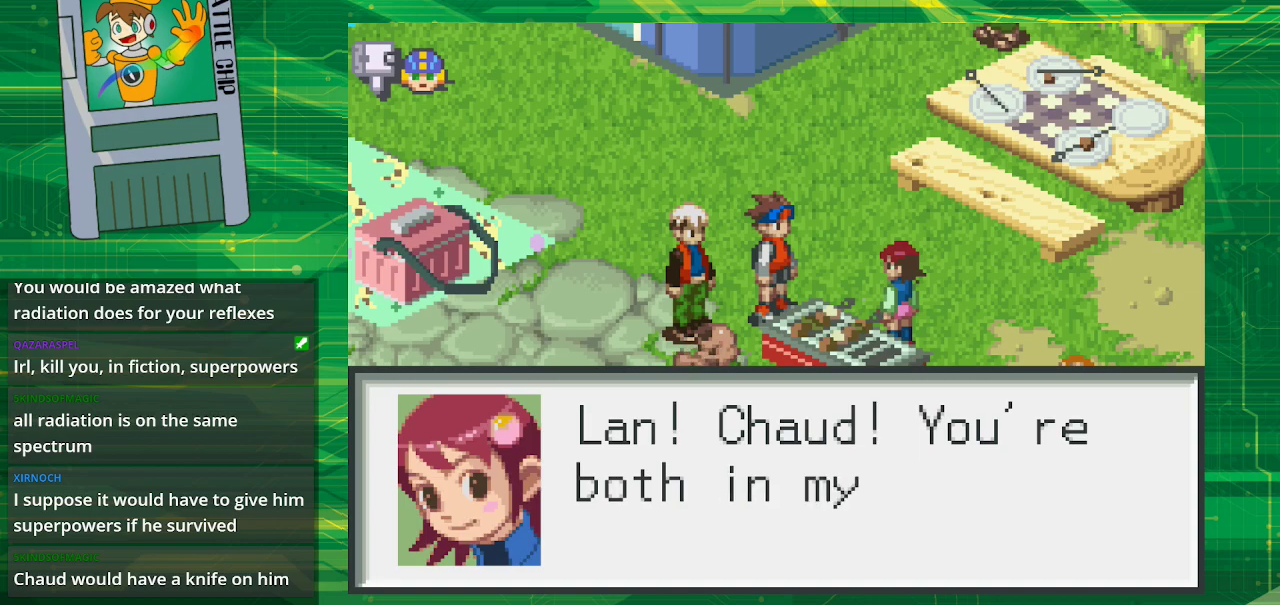
{"buttons": [], "events": []}
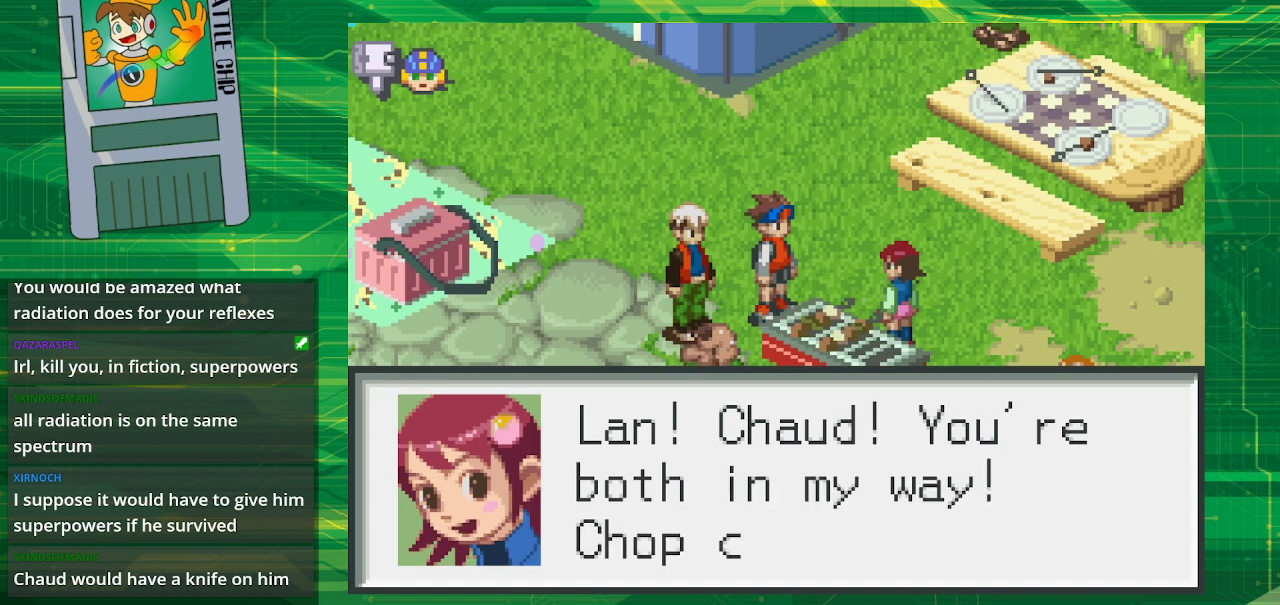
{"buttons": [], "events": []}
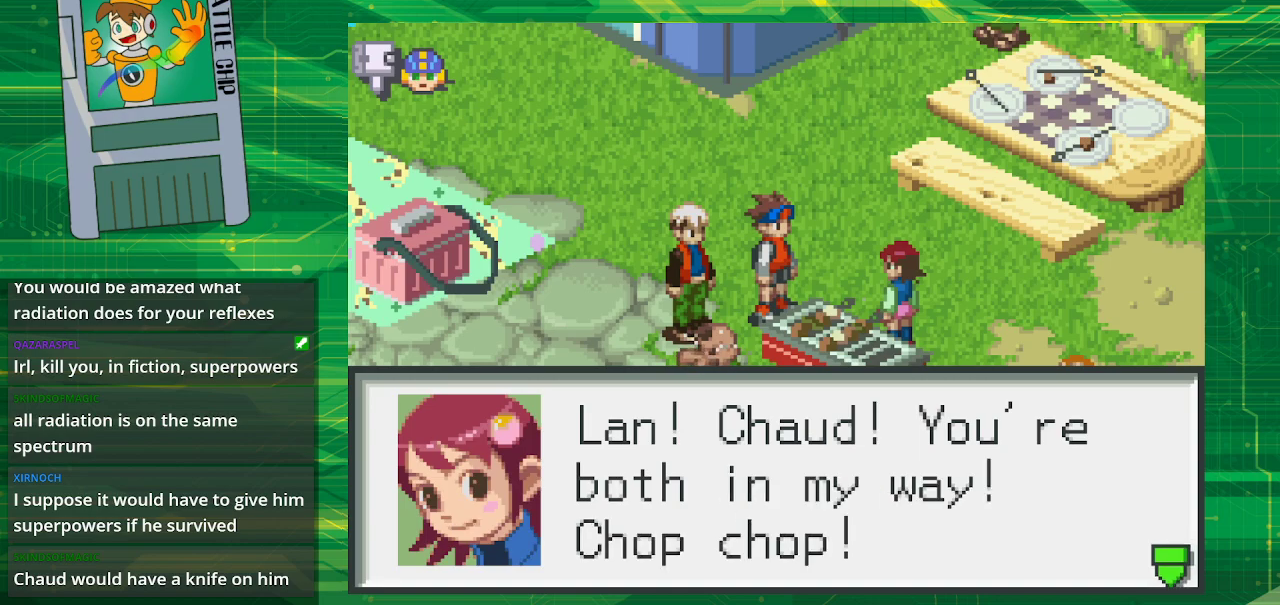
{"buttons": ["A"], "events": [[450, "A", "down"]]}
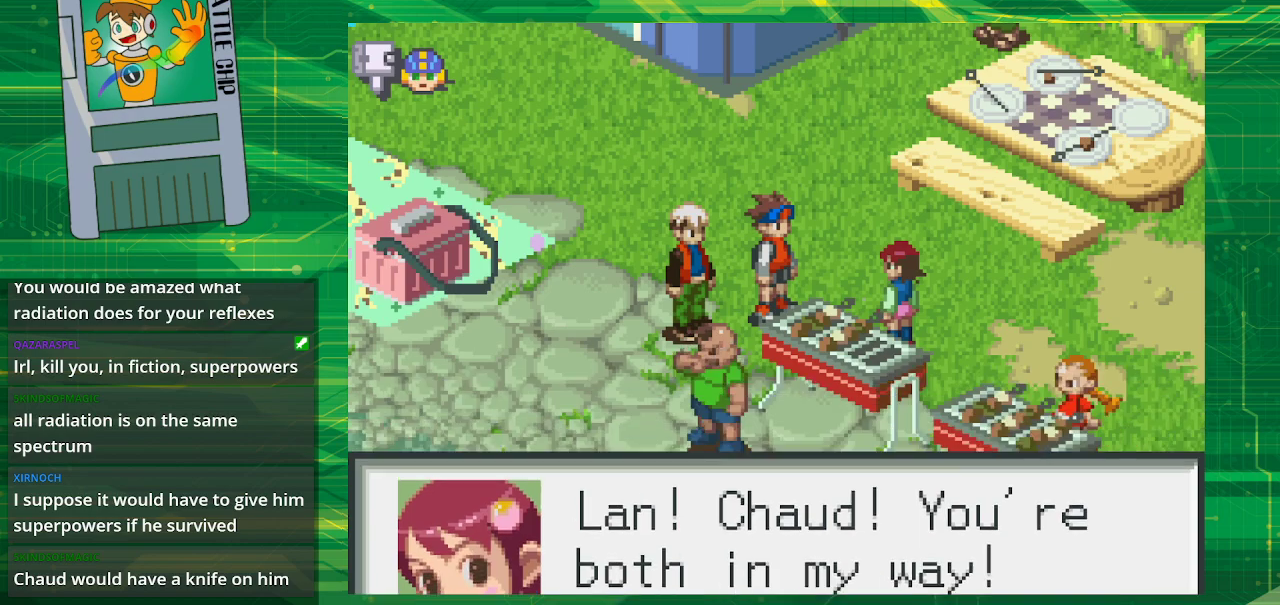
{"buttons": [], "events": [[100, "A", "up"]]}